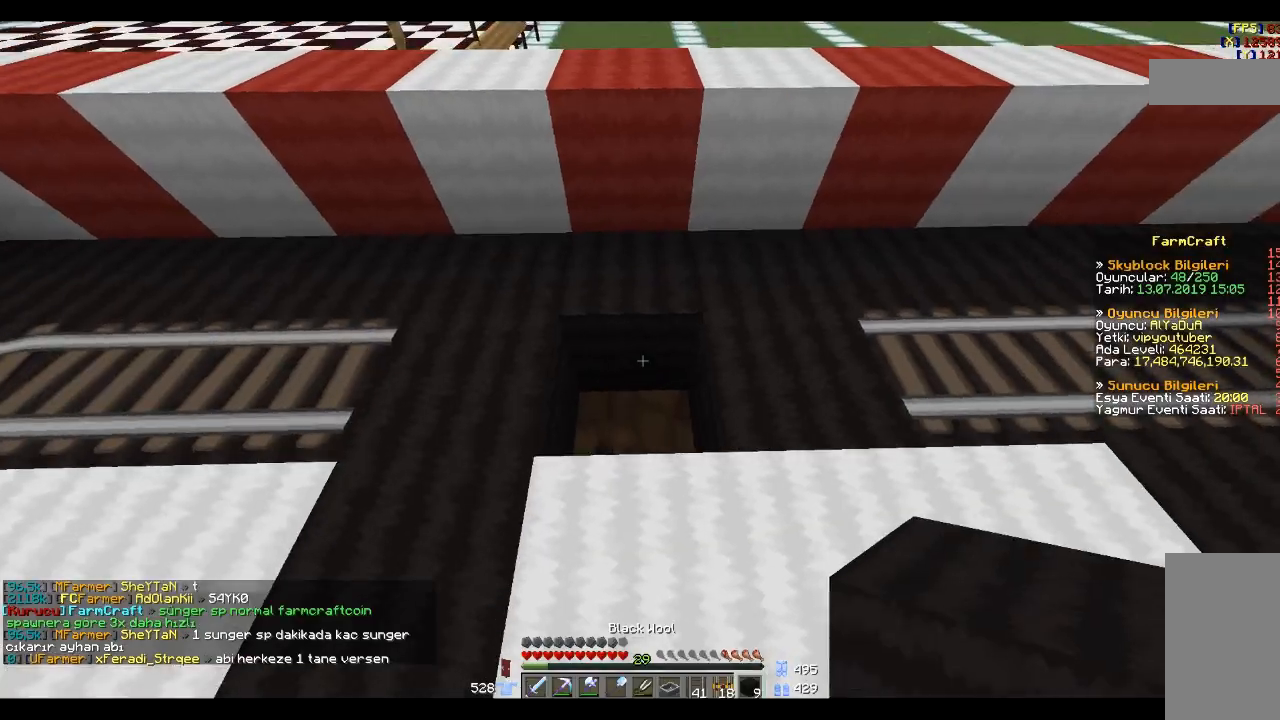
Gameplay with keyboard and mouse; each line is a JSON object with the keys and mouse buttons held at the frame after it. "events" lists presses ("down") and releases ("up") of "a", "d", "s", "space", "w", "mouse_left" and "mouse_right" between this image and that frame as [ms after this image, input, new state], when the widget could be followed in between. "mouse_left", "mouse_right" = the "left", "right" buttons of the "mouse" list. No other keys are recorded. Fast repeated clicks can show as one long hold. Mouse movement is not recorded.
{"keys": [], "mouse": [], "events": [[34, "mouse_right", "down"], [134, "mouse_right", "up"], [200, "a", "down"], [300, "a", "up"]]}
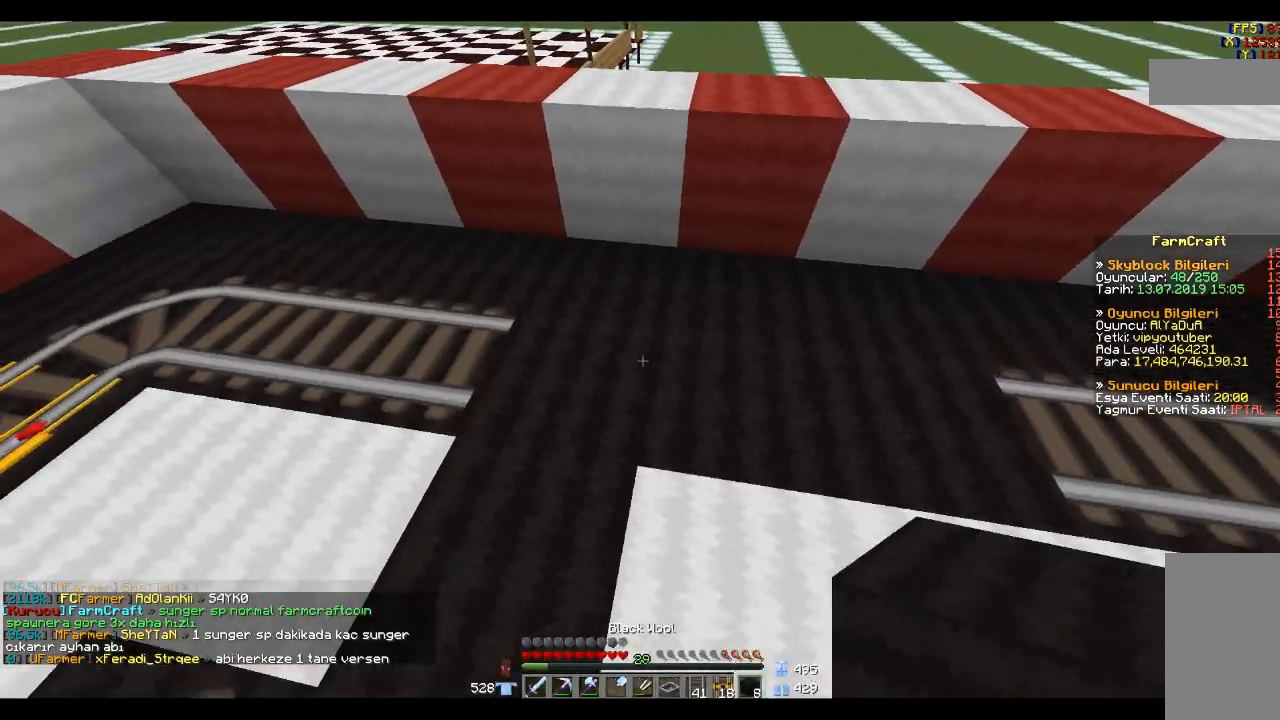
{"keys": [], "mouse": [], "events": []}
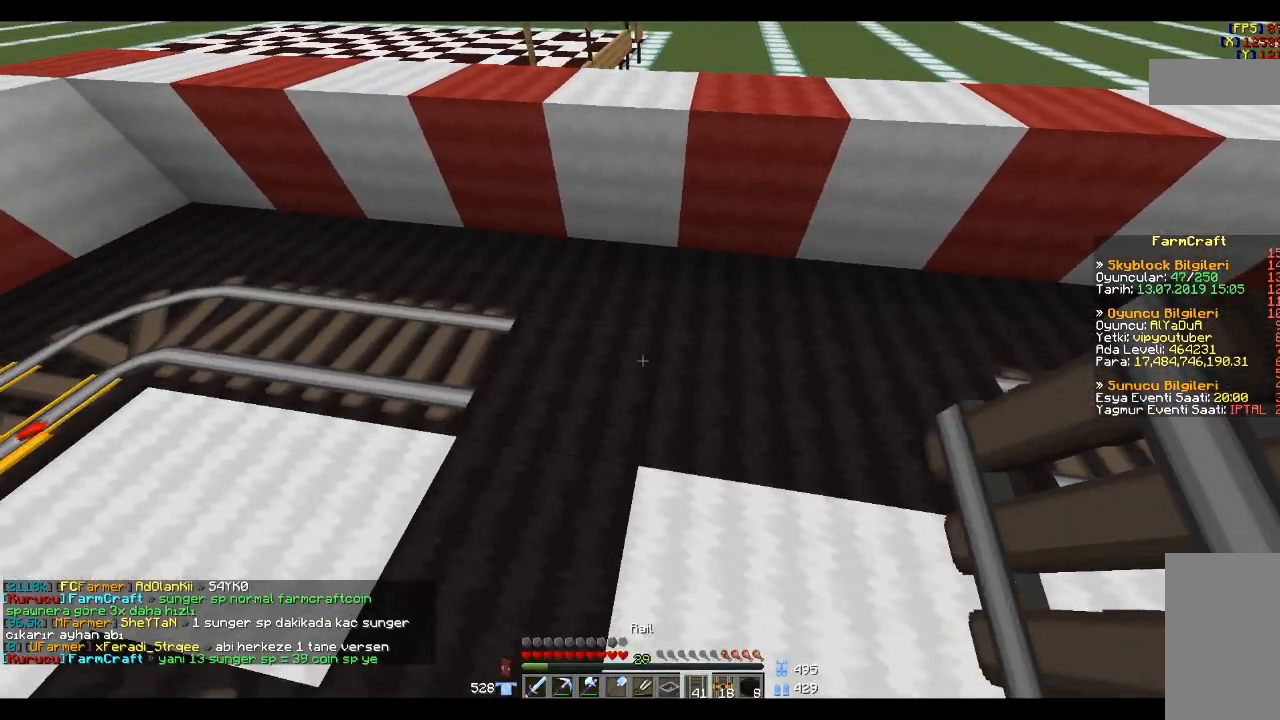
{"keys": ["d"], "mouse": [], "events": [[134, "mouse_right", "down"], [234, "d", "down"], [300, "mouse_right", "up"], [401, "mouse_right", "down"], [501, "mouse_right", "up"]]}
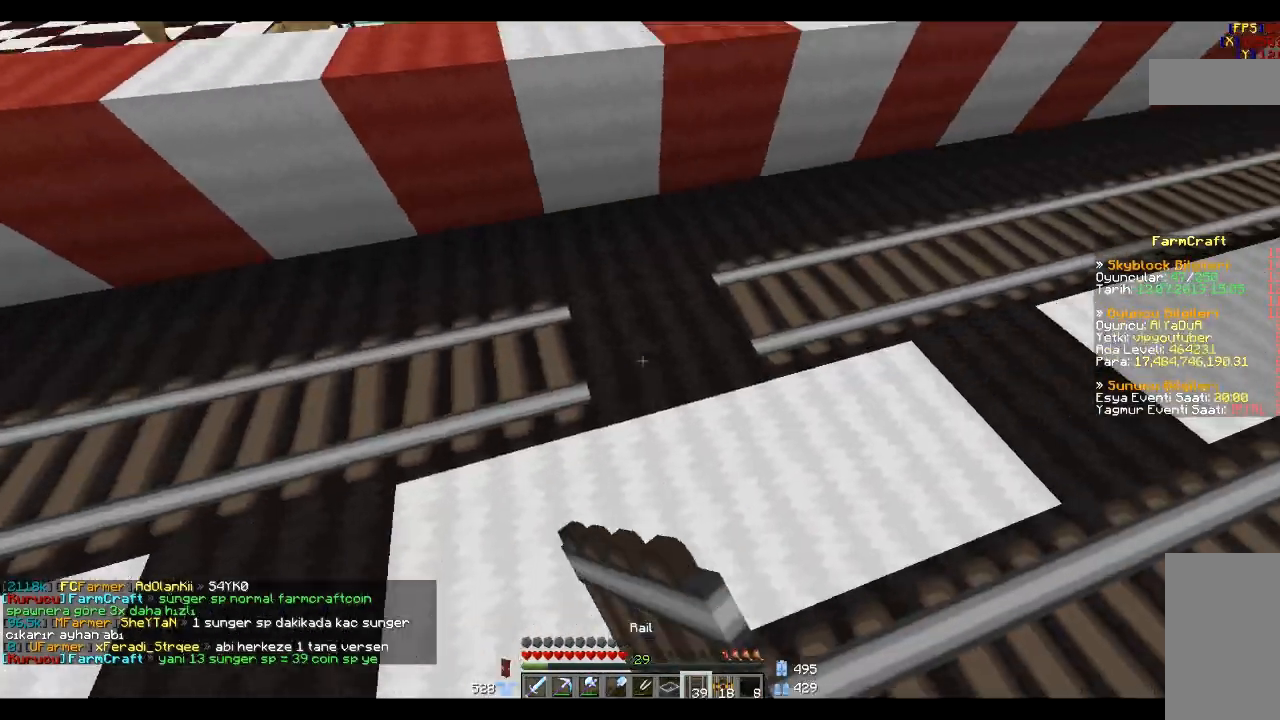
{"keys": ["a", "space"], "mouse": [], "events": [[33, "d", "up"], [133, "mouse_right", "down"], [233, "mouse_right", "up"], [300, "a", "down"], [333, "space", "down"], [400, "space", "up"], [500, "space", "down"]]}
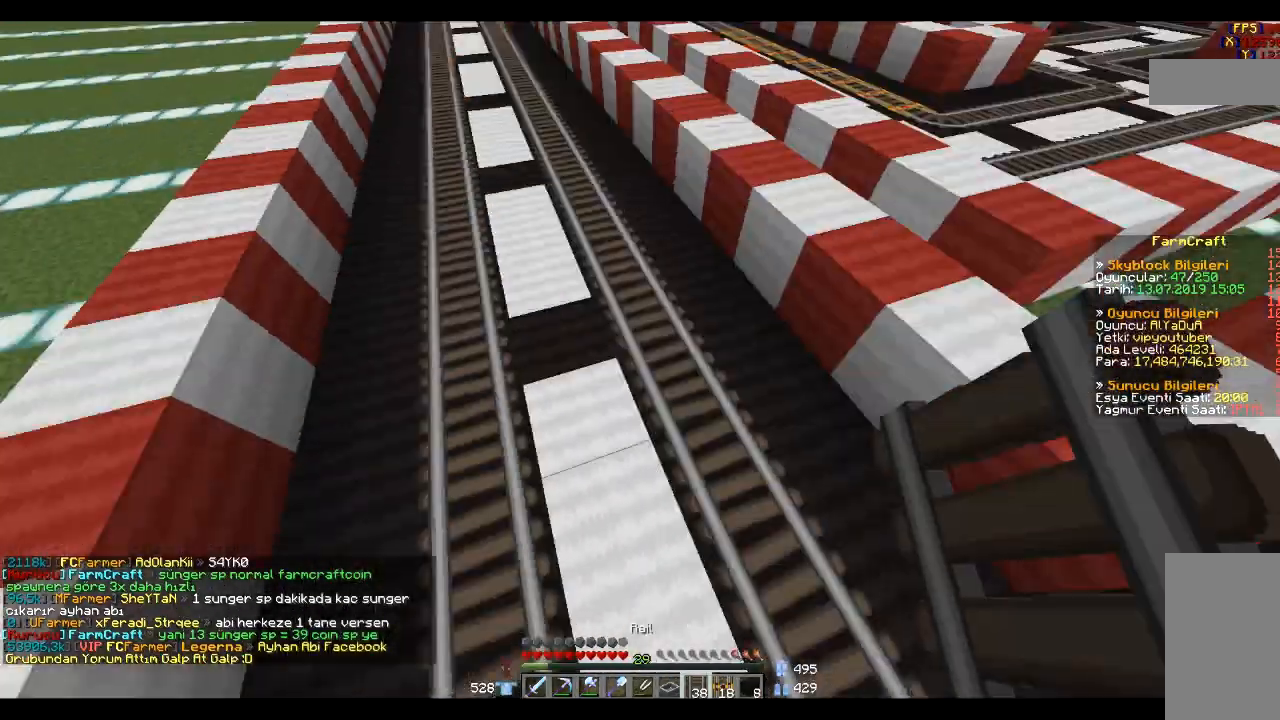
{"keys": [], "mouse": [], "events": [[200, "space", "up"], [401, "a", "up"]]}
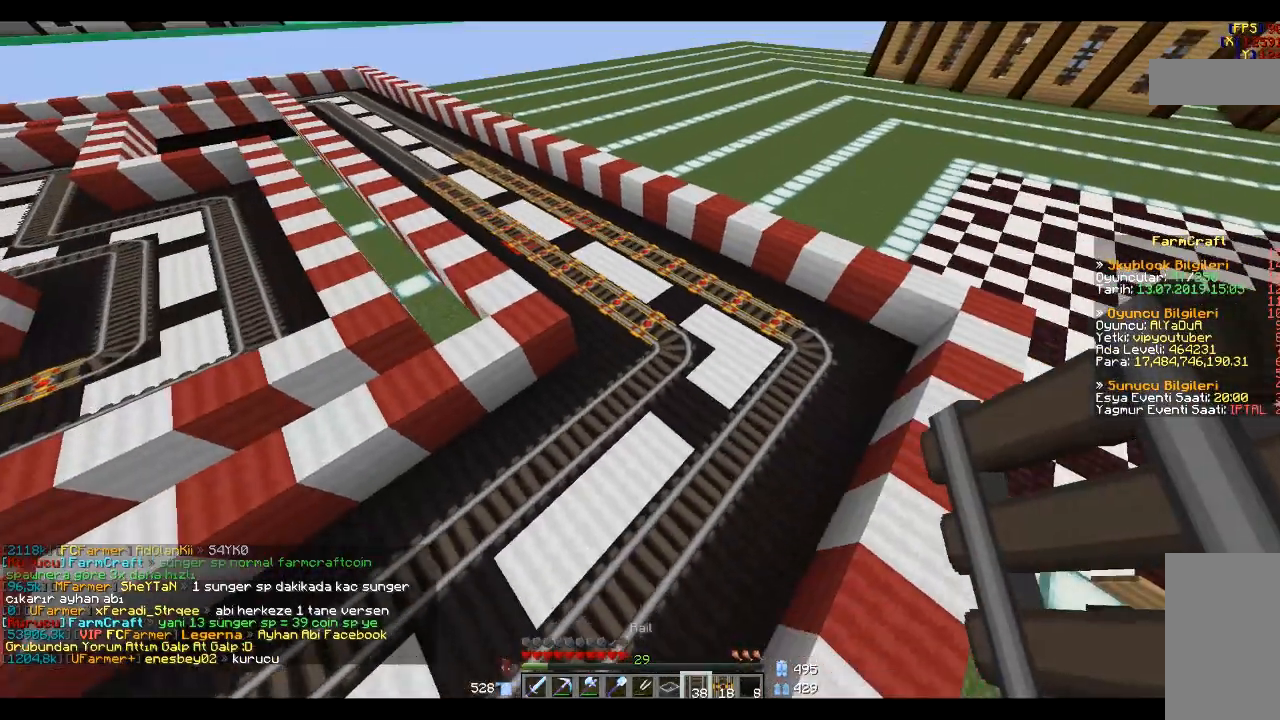
{"keys": ["a", "space"], "mouse": [], "events": [[133, "d", "down"], [233, "d", "up"], [300, "space", "down"], [333, "a", "down"]]}
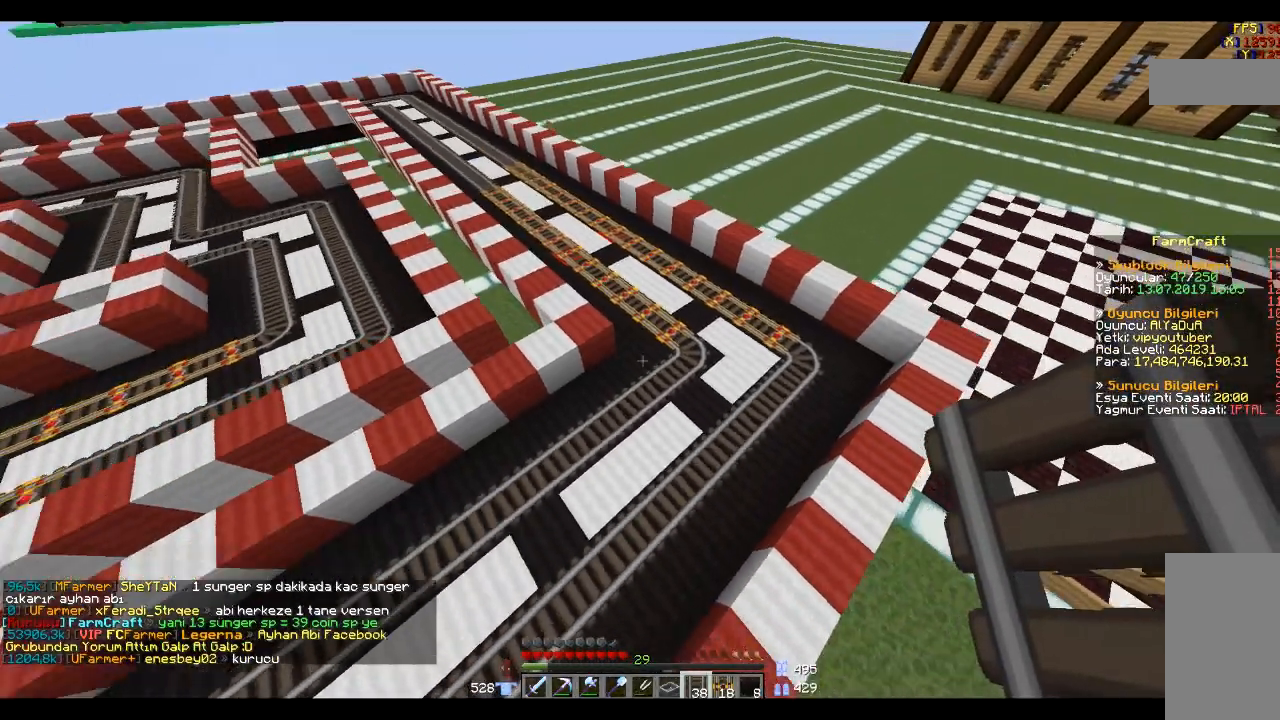
{"keys": ["d"], "mouse": [], "events": [[34, "a", "up"], [134, "d", "down"], [200, "space", "up"], [200, "w", "down"], [300, "w", "up"]]}
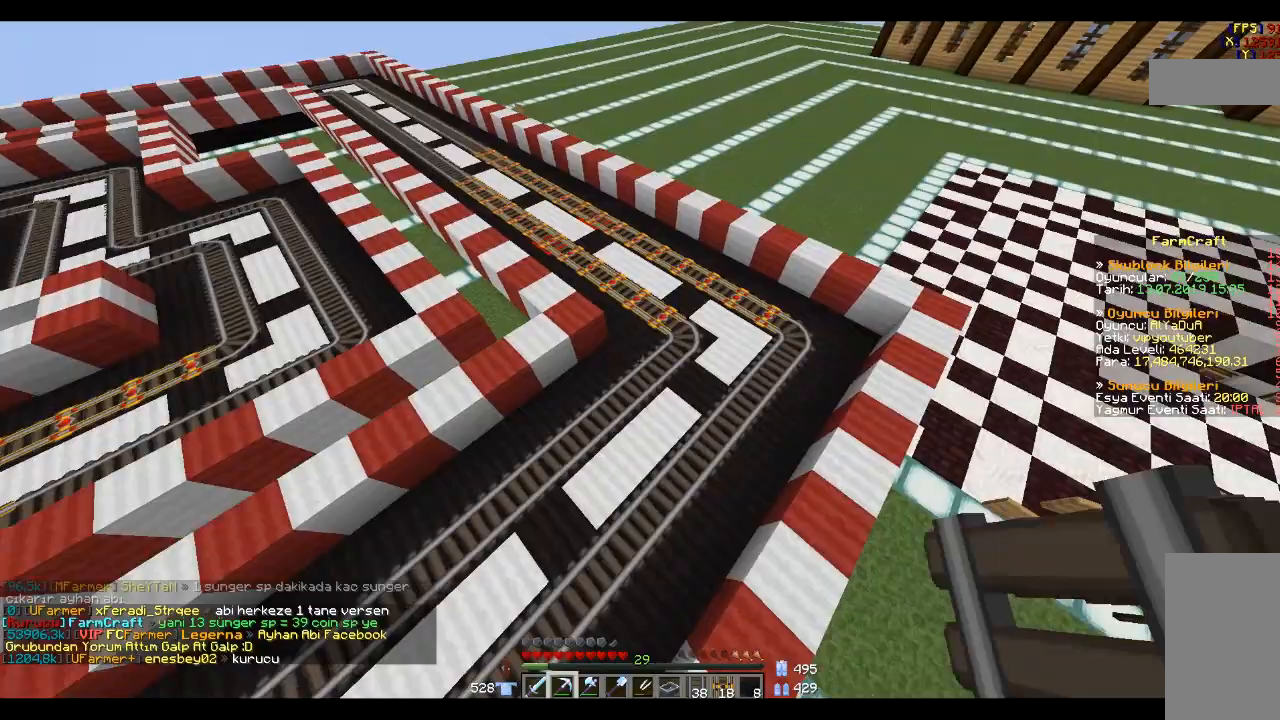
{"keys": ["w"], "mouse": [], "events": [[300, "w", "down"], [333, "d", "up"]]}
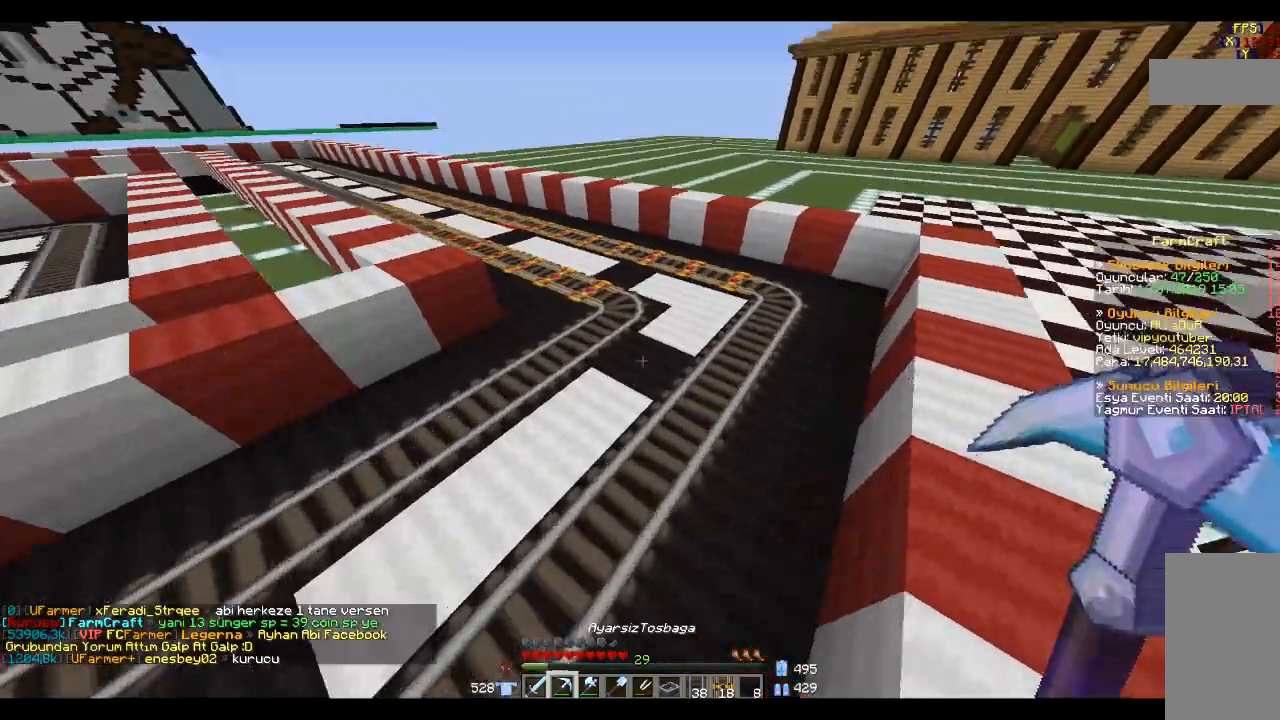
{"keys": ["d", "w"], "mouse": [], "events": [[234, "d", "down"]]}
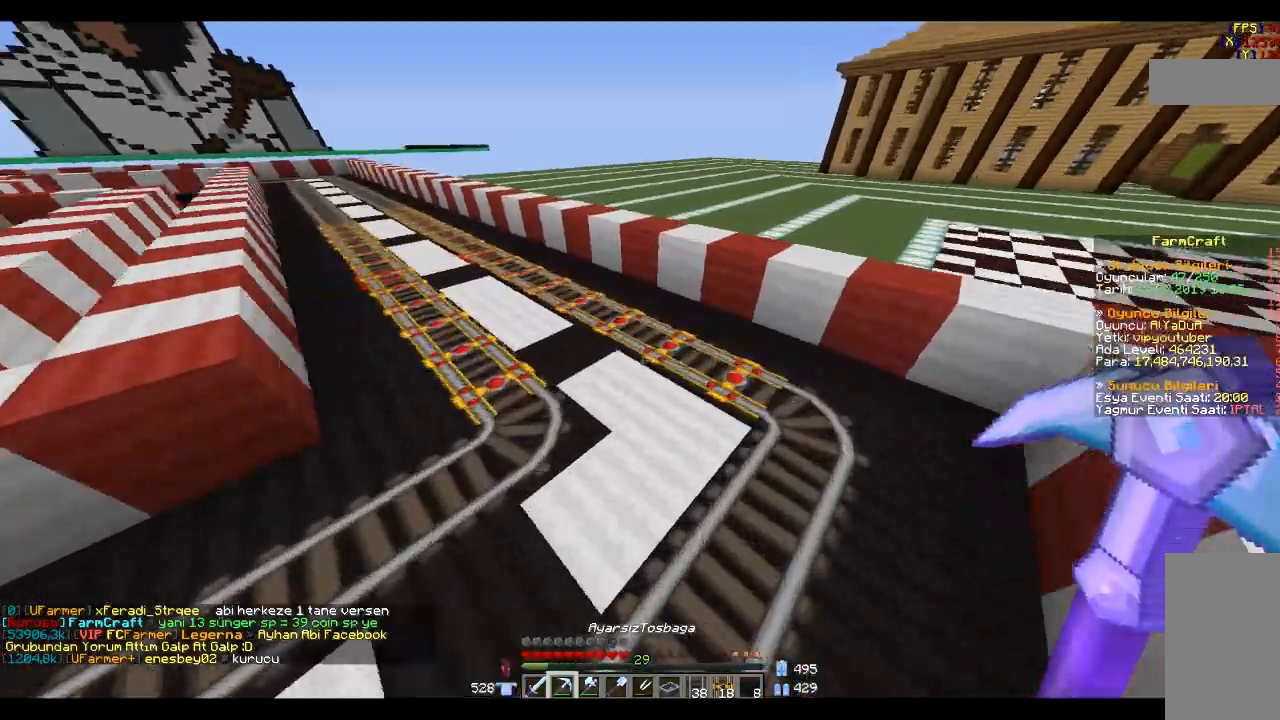
{"keys": [], "mouse": [], "events": [[133, "d", "up"], [133, "w", "up"]]}
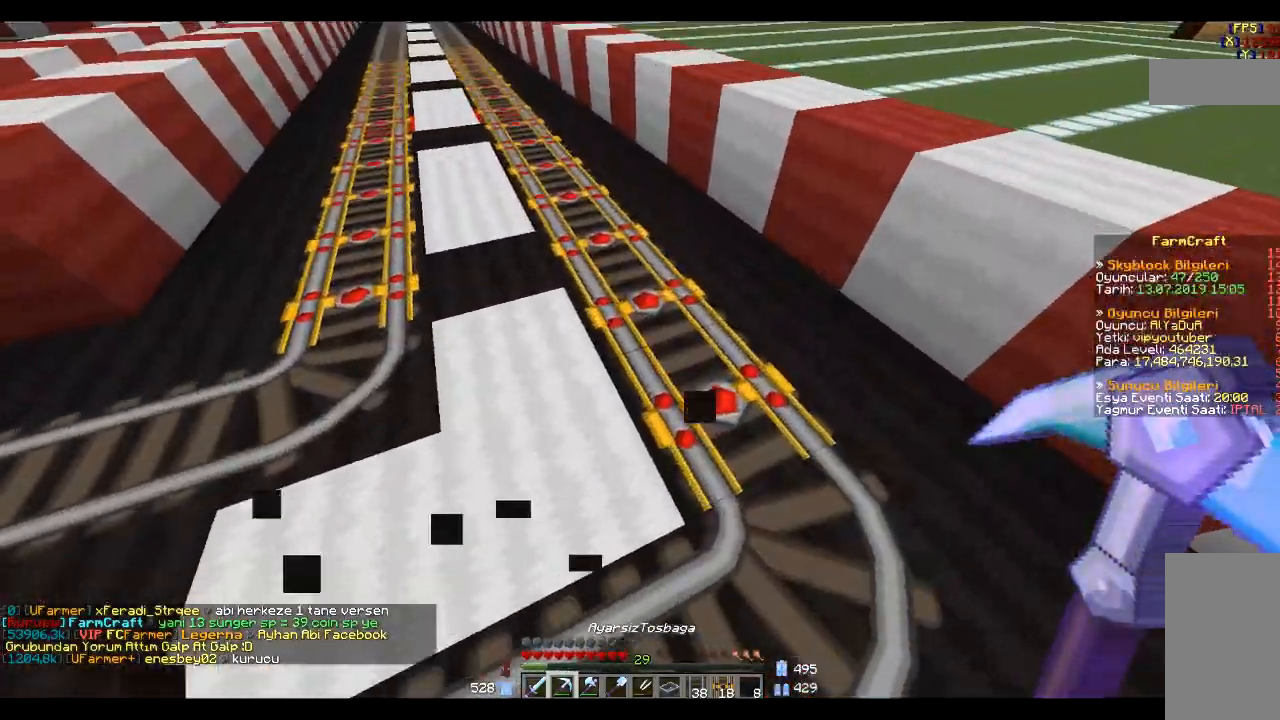
{"keys": ["w"], "mouse": ["left"], "events": [[100, "mouse_left", "down"], [167, "mouse_left", "up"], [267, "mouse_left", "down"], [367, "mouse_left", "up"], [401, "w", "down"], [467, "mouse_left", "down"]]}
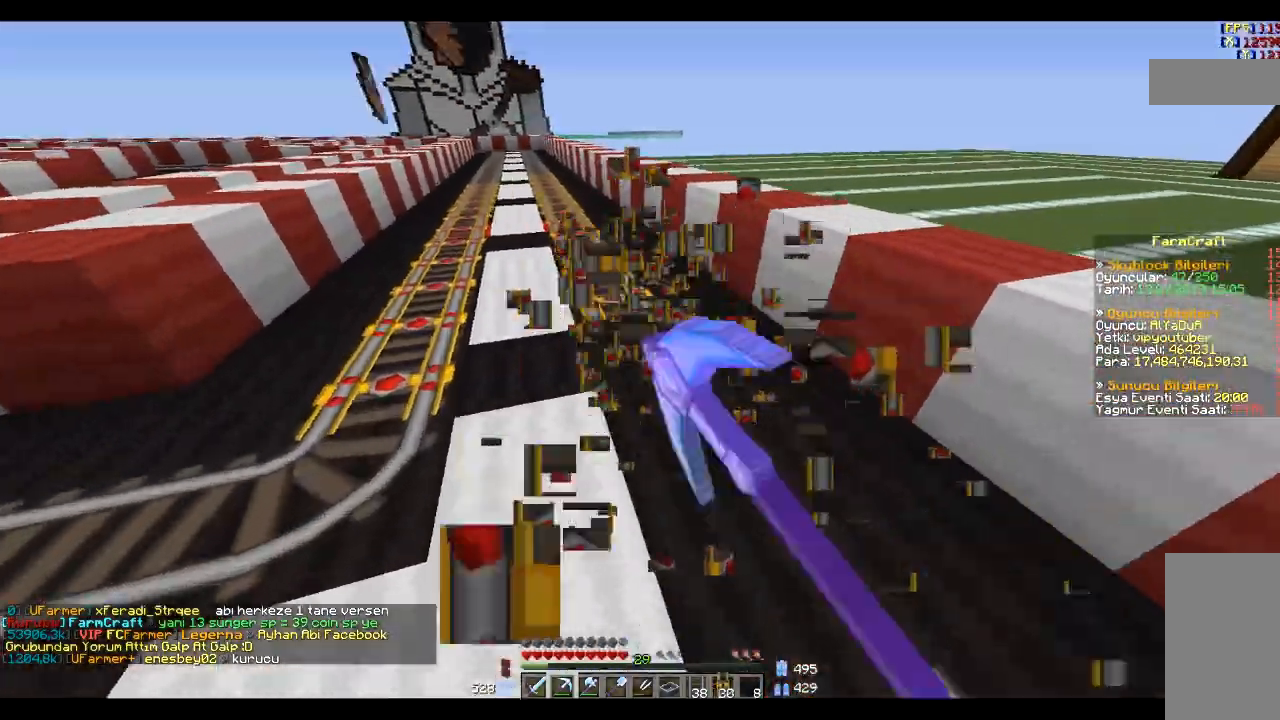
{"keys": [], "mouse": [], "events": [[66, "mouse_left", "up"], [100, "w", "up"]]}
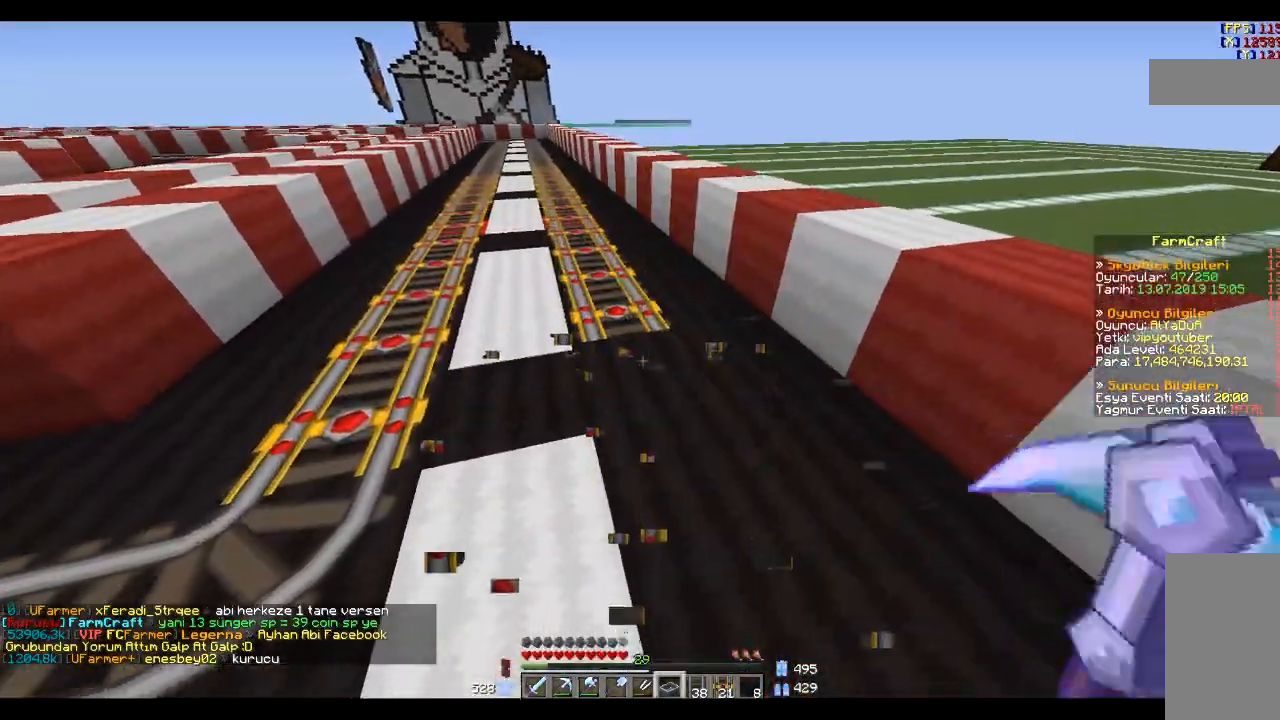
{"keys": [], "mouse": ["right"], "events": [[467, "mouse_right", "down"]]}
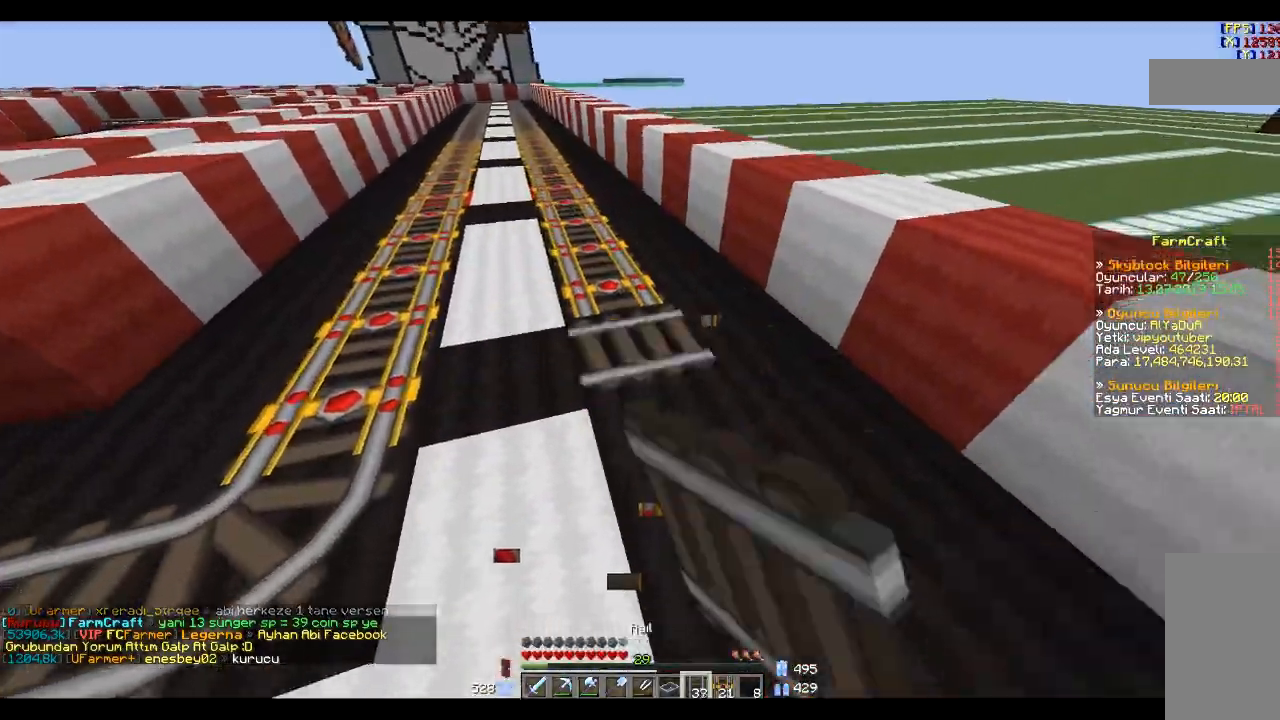
{"keys": [], "mouse": [], "events": [[66, "mouse_right", "up"], [66, "s", "down"], [200, "mouse_right", "down"], [267, "s", "up"], [300, "mouse_right", "up"]]}
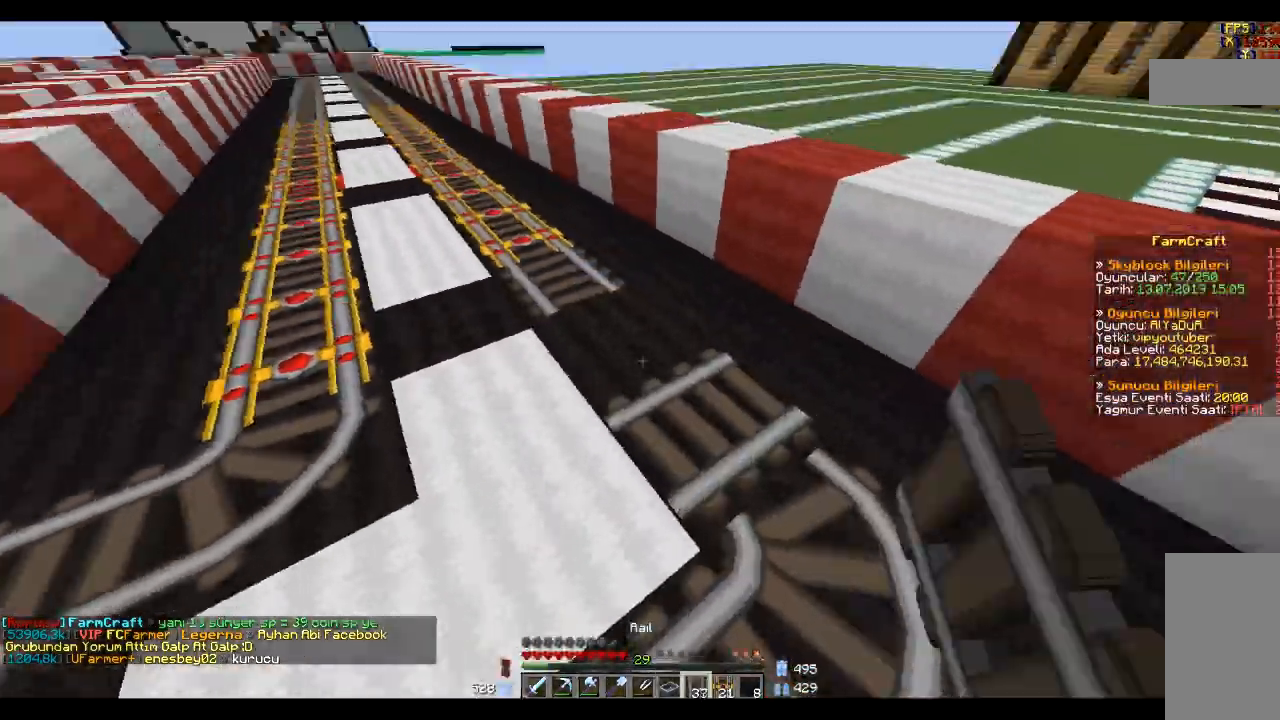
{"keys": ["w"], "mouse": [], "events": [[134, "mouse_right", "down"], [134, "w", "down"], [234, "mouse_right", "up"], [401, "space", "down"], [434, "space", "up"]]}
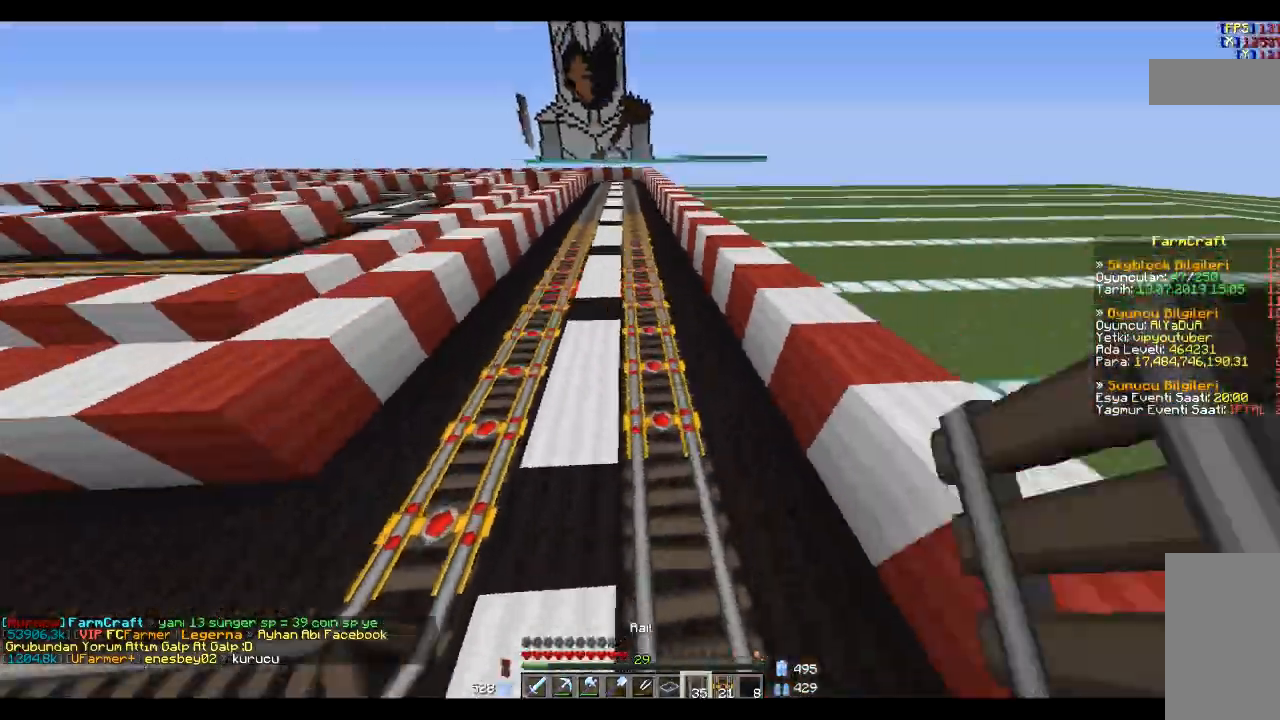
{"keys": ["d", "w"], "mouse": [], "events": [[66, "space", "down"], [200, "space", "up"], [500, "d", "down"]]}
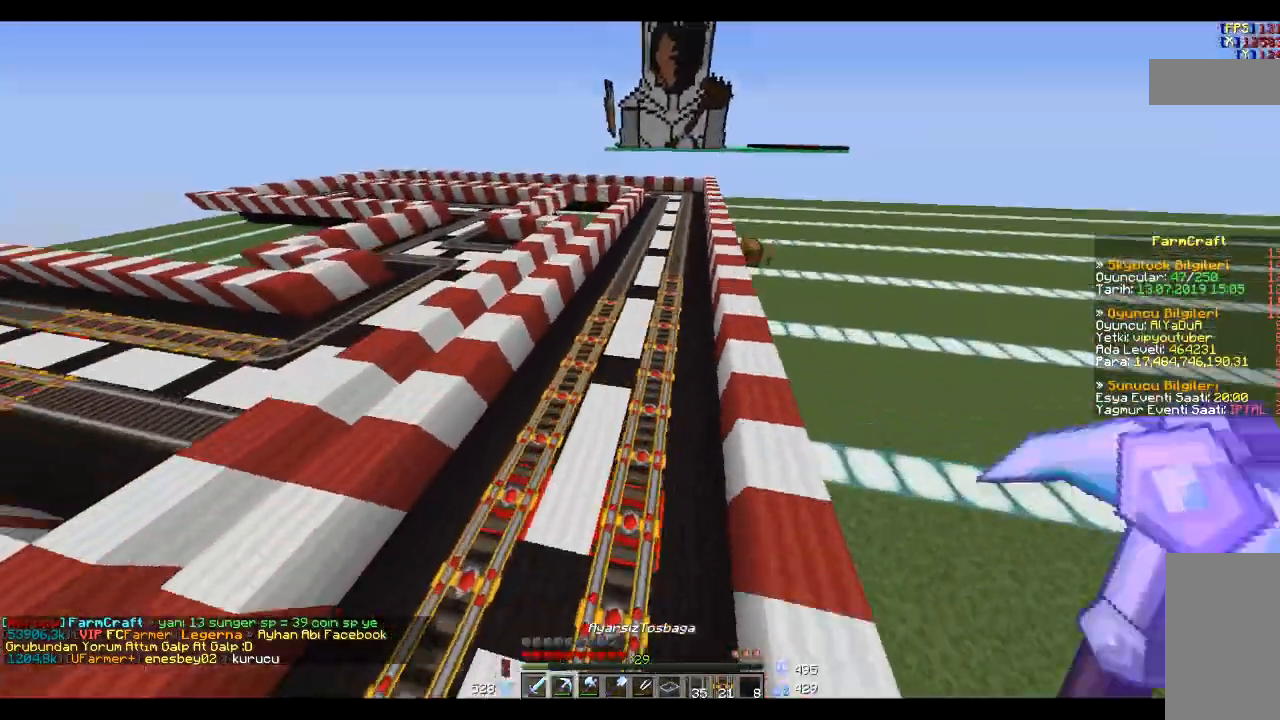
{"keys": ["a"], "mouse": [], "events": [[134, "w", "up"], [300, "d", "up"], [434, "a", "down"]]}
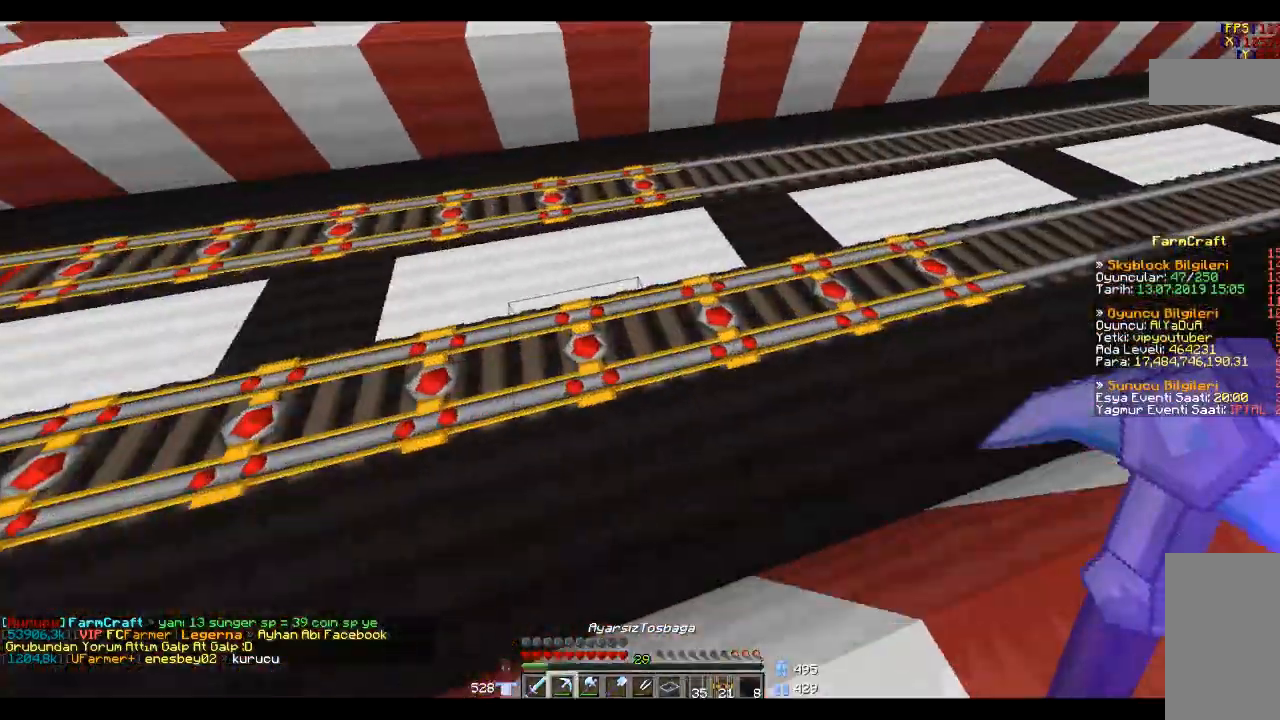
{"keys": ["a"], "mouse": [], "events": []}
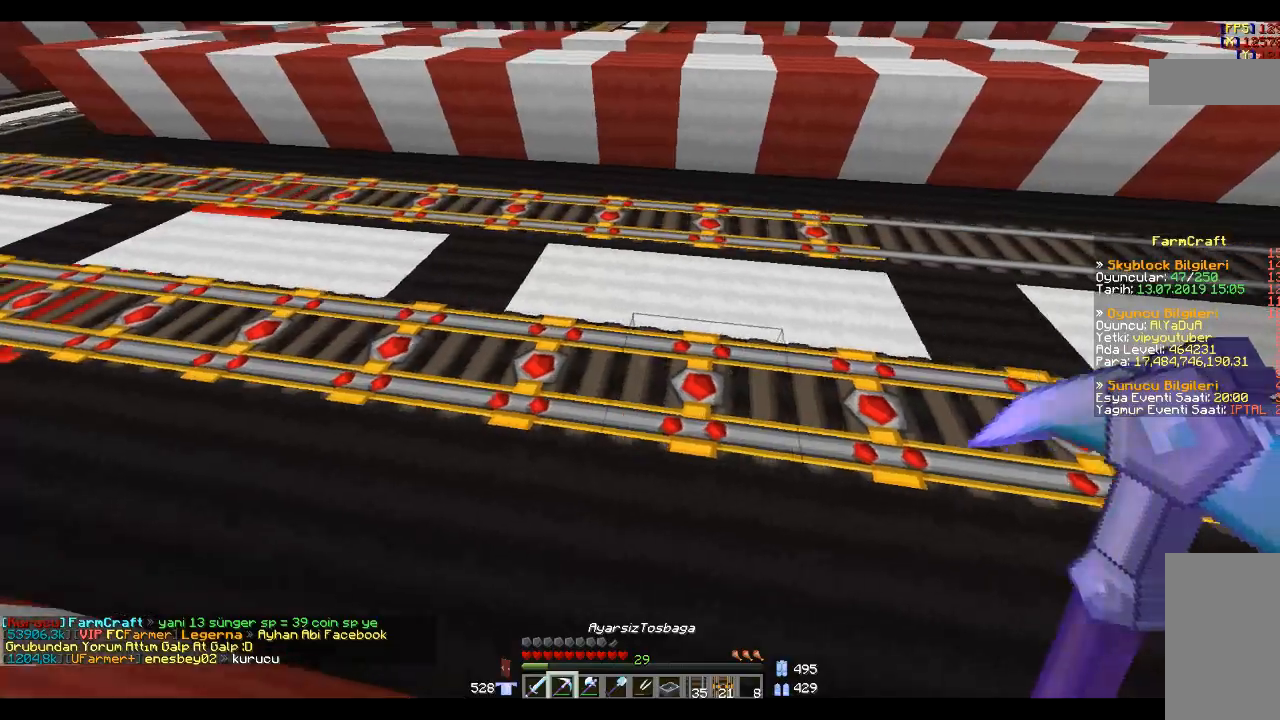
{"keys": ["d"], "mouse": ["left"], "events": [[100, "a", "up"], [200, "d", "down"], [234, "mouse_left", "down"], [367, "mouse_left", "up"], [467, "mouse_left", "down"]]}
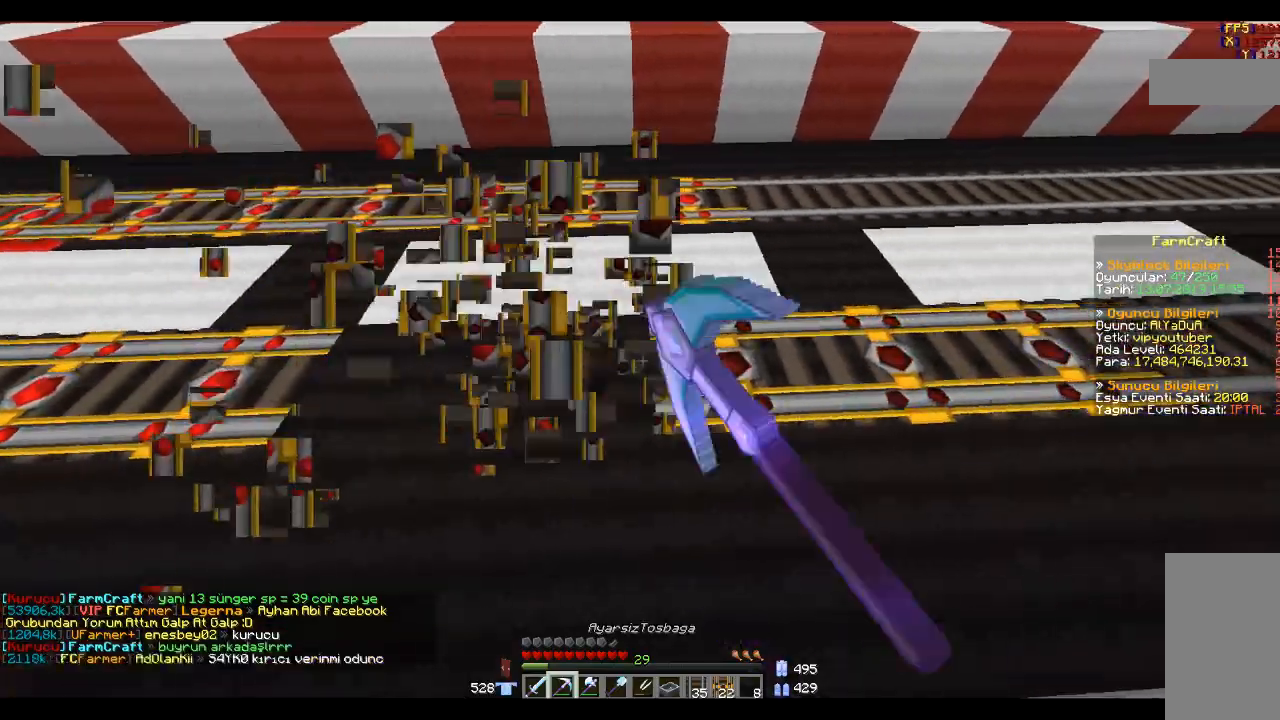
{"keys": [], "mouse": [], "events": [[33, "mouse_left", "up"], [133, "mouse_left", "down"], [267, "mouse_left", "up"], [333, "mouse_left", "down"], [433, "mouse_left", "up"], [500, "d", "up"]]}
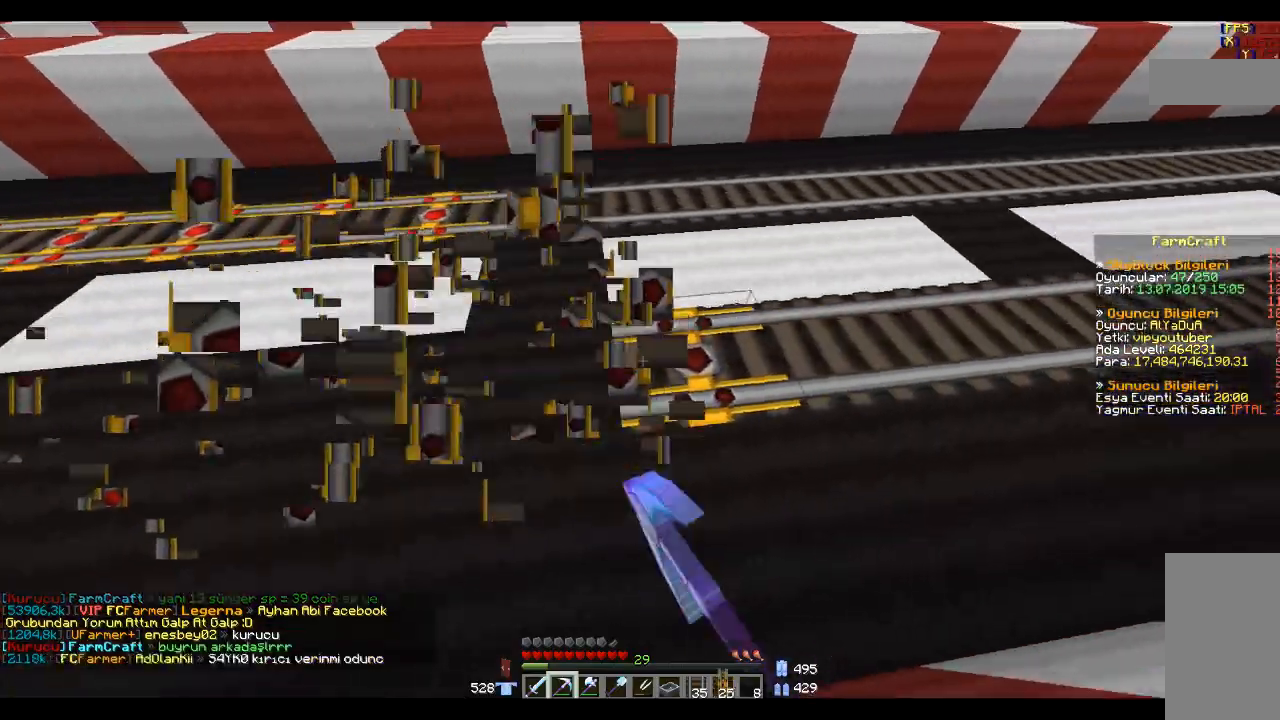
{"keys": [], "mouse": [], "events": [[34, "mouse_left", "down"], [134, "mouse_left", "up"]]}
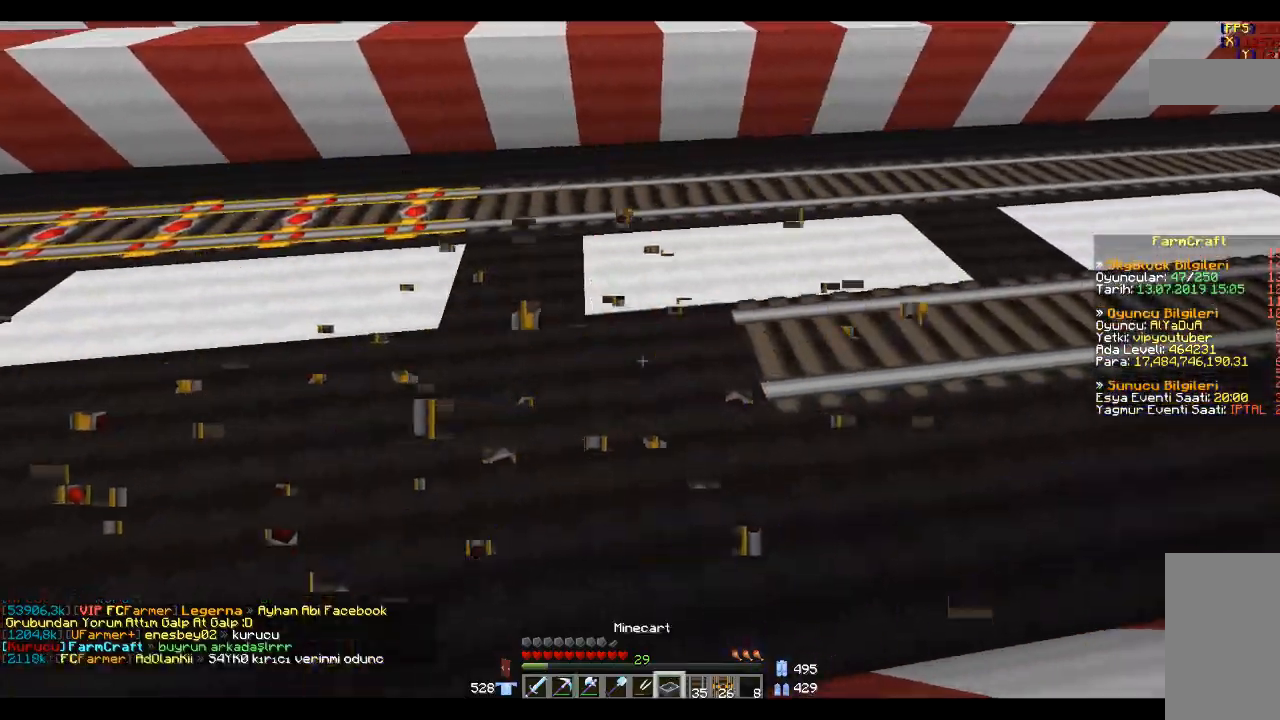
{"keys": [], "mouse": ["right"], "events": [[500, "mouse_right", "down"]]}
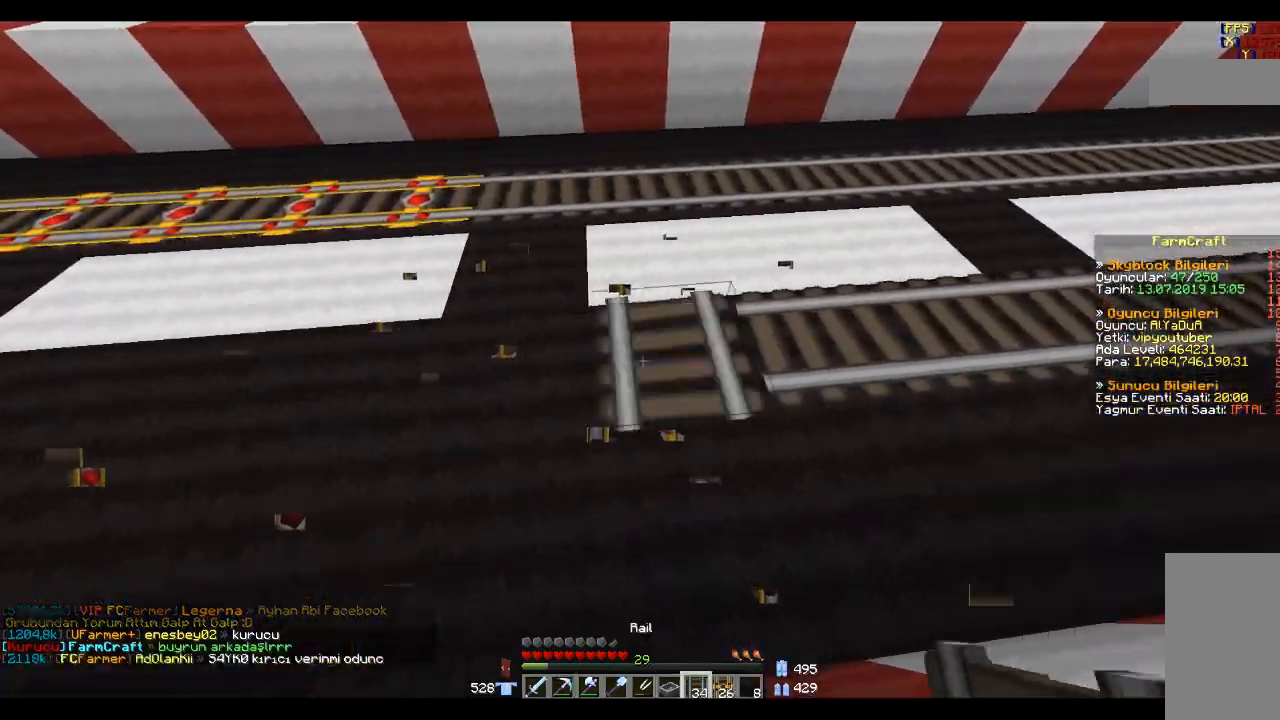
{"keys": ["a"], "mouse": [], "events": [[34, "a", "down"], [100, "mouse_right", "up"], [367, "mouse_right", "down"], [434, "mouse_right", "up"]]}
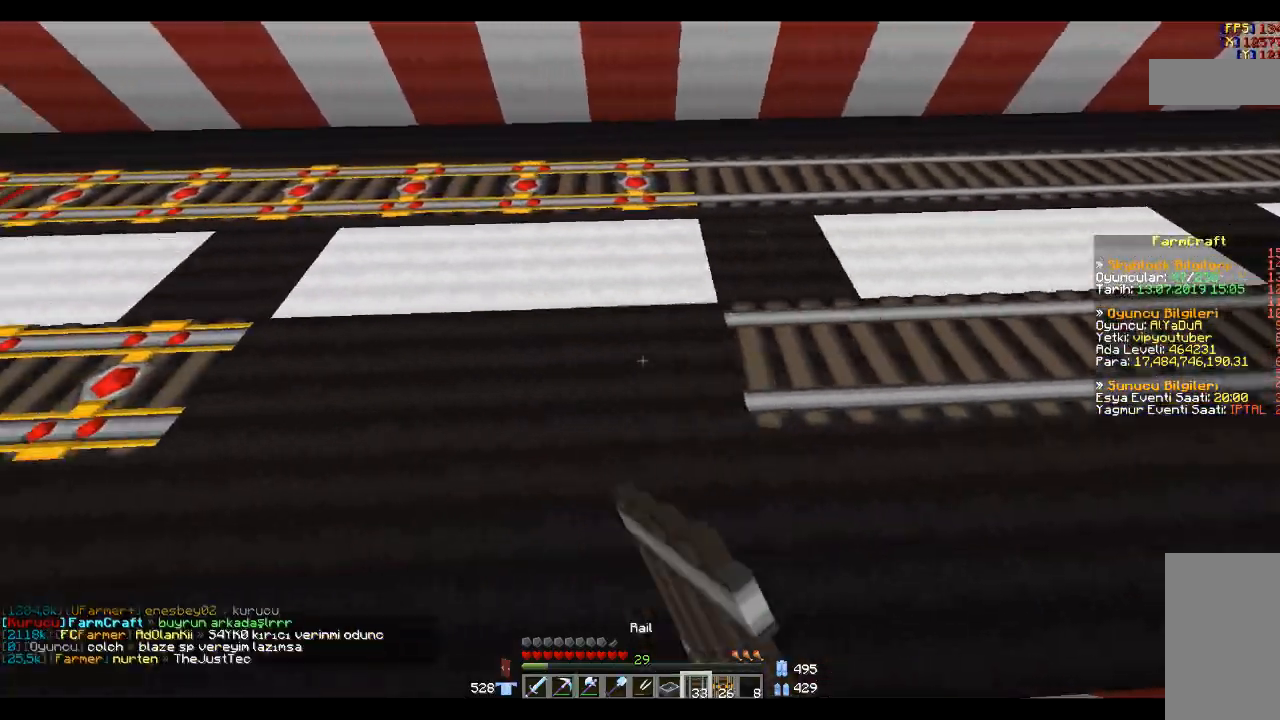
{"keys": ["a"], "mouse": ["right"], "events": [[66, "mouse_right", "down"], [133, "mouse_right", "up"], [267, "mouse_right", "down"], [333, "mouse_right", "up"], [500, "mouse_right", "down"]]}
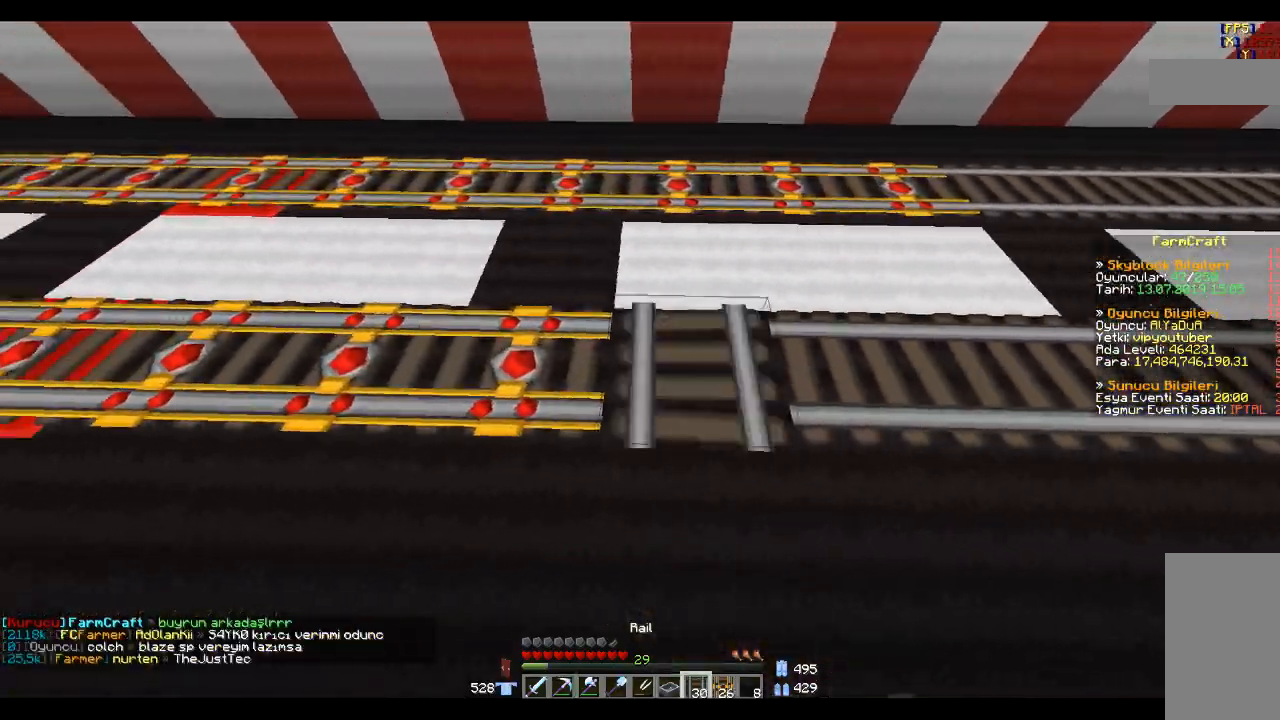
{"keys": ["d", "w"], "mouse": [], "events": [[34, "a", "up"], [100, "mouse_right", "up"], [234, "d", "down"], [234, "w", "down"]]}
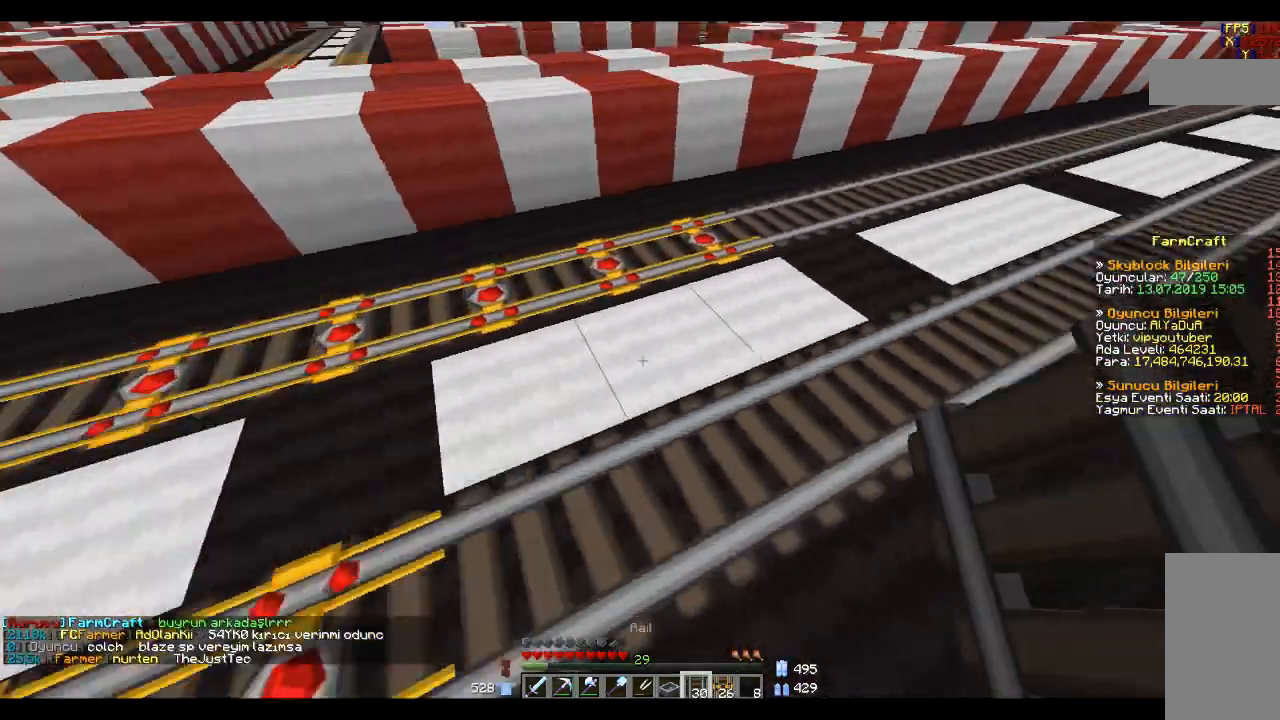
{"keys": ["d", "w"], "mouse": [], "events": []}
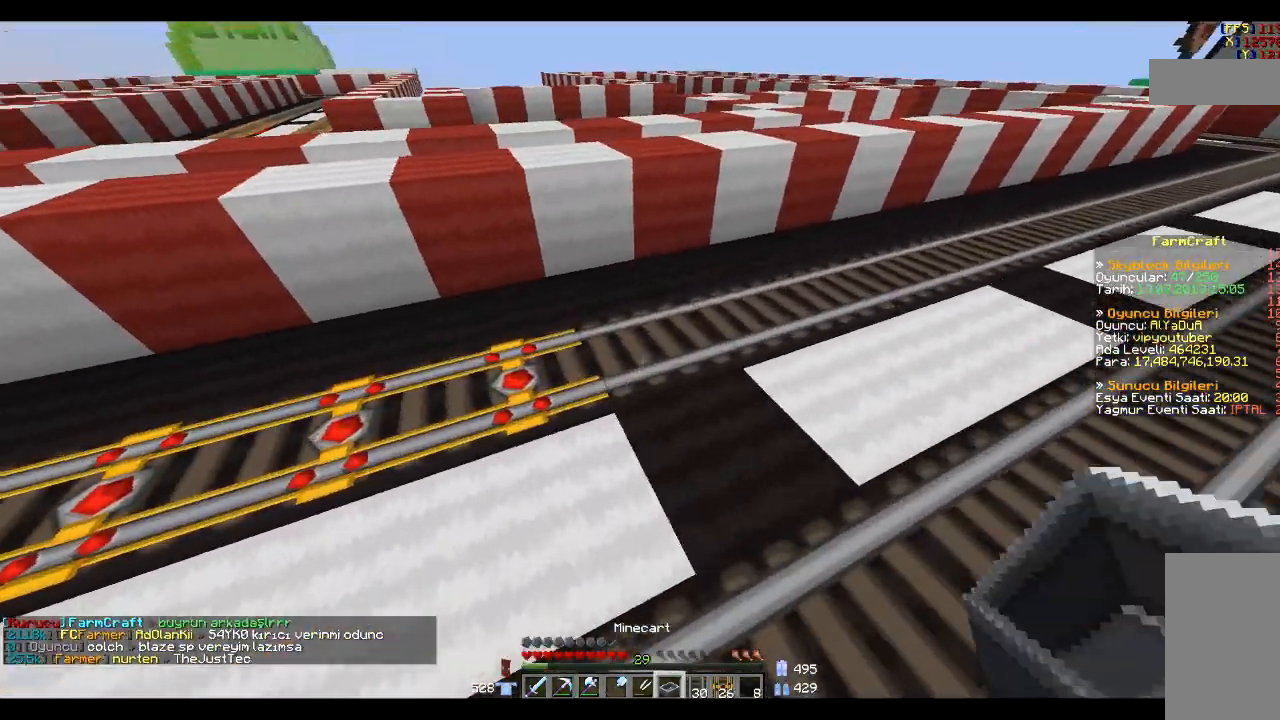
{"keys": ["d"], "mouse": [], "events": [[167, "mouse_right", "down"], [200, "w", "up"], [234, "d", "up"], [300, "mouse_right", "up"], [401, "d", "down"]]}
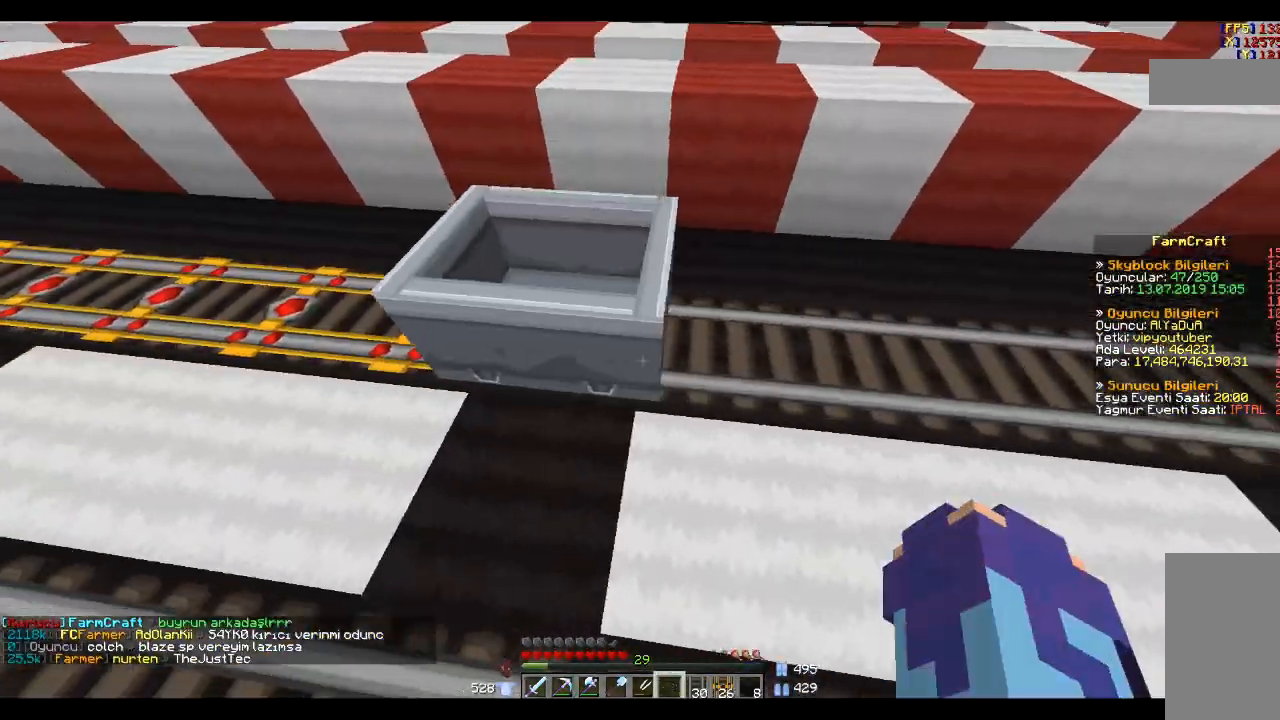
{"keys": [], "mouse": ["right"], "events": [[66, "d", "up"], [66, "w", "down"], [167, "a", "down"], [367, "a", "up"], [433, "w", "up"], [500, "mouse_right", "down"]]}
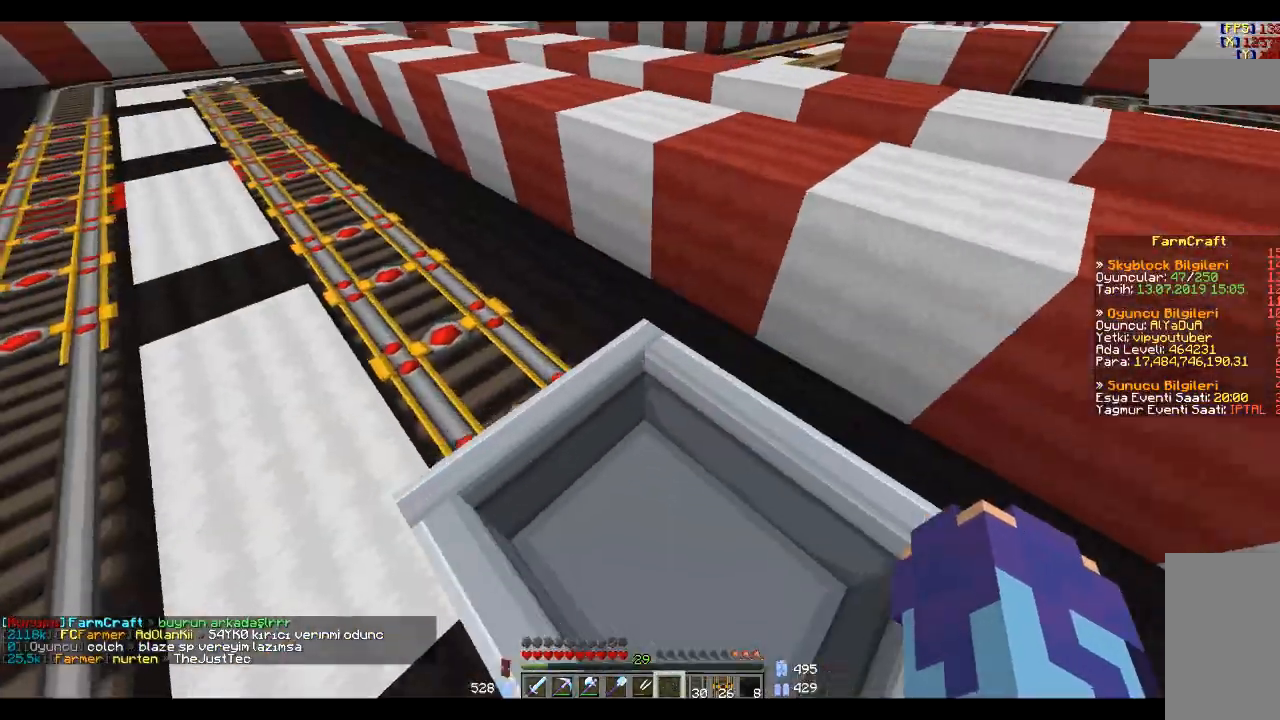
{"keys": ["w"], "mouse": [], "events": [[100, "mouse_right", "up"], [300, "w", "down"]]}
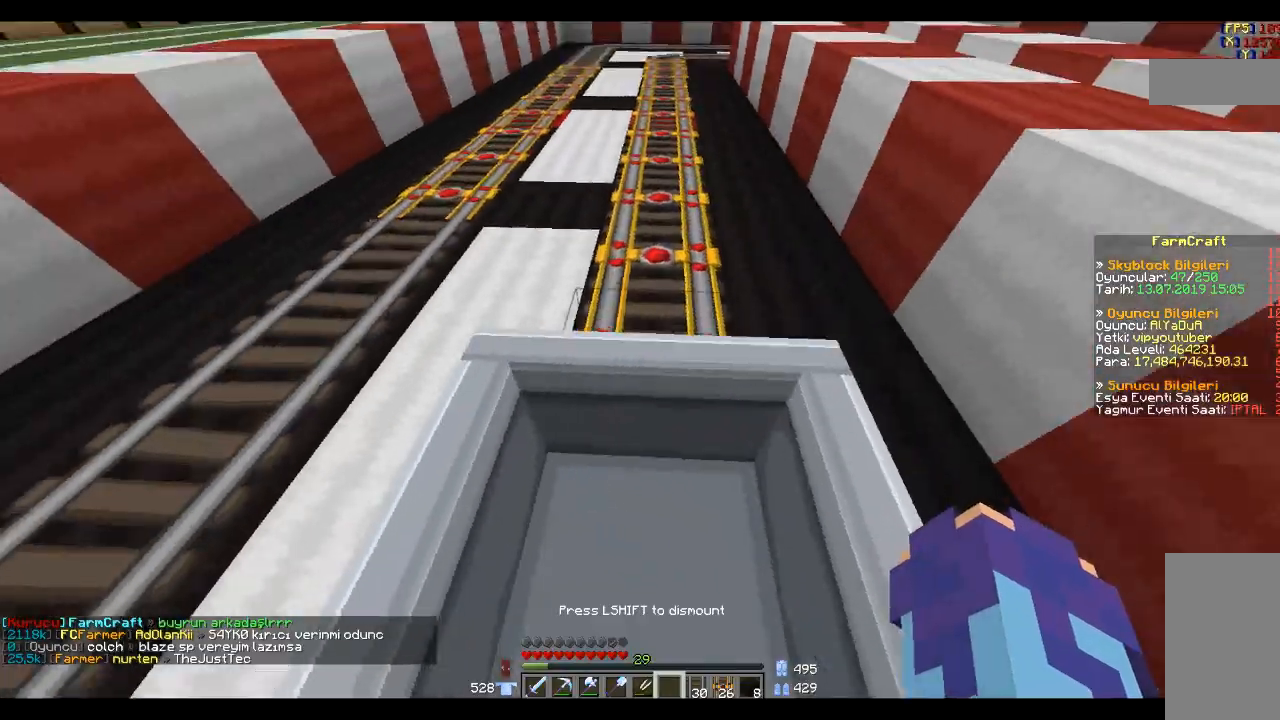
{"keys": ["w"], "mouse": [], "events": []}